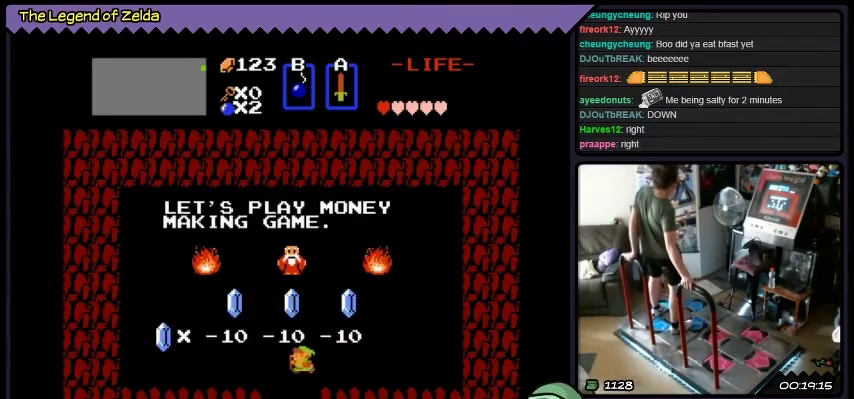
Gameplay with a controller (Xbox layout); each line is a JSON object with the inputs held at the frame after it. "events" lists button and stick changes between this image and that frame as [ms after this image, input, new state], when the widget could be followed in between. Not read: L1 L2 L3 R1 R2 R3.
{"buttons": ["DPAD_LEFT"], "events": []}
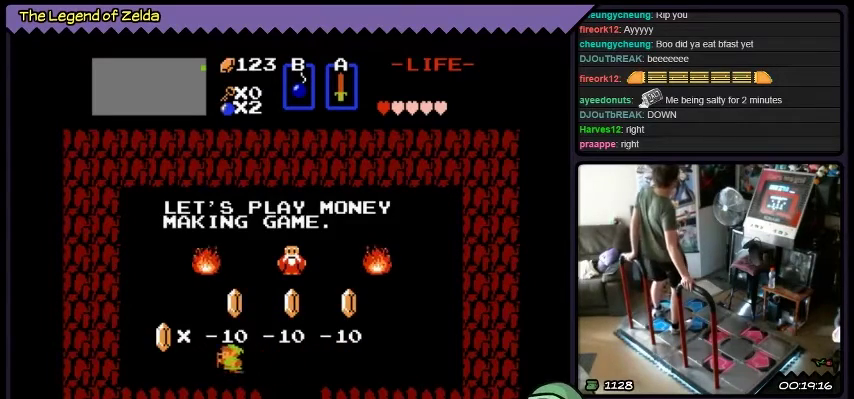
{"buttons": ["DPAD_RIGHT"], "events": [[267, "DPAD_LEFT", "up"], [467, "DPAD_RIGHT", "down"]]}
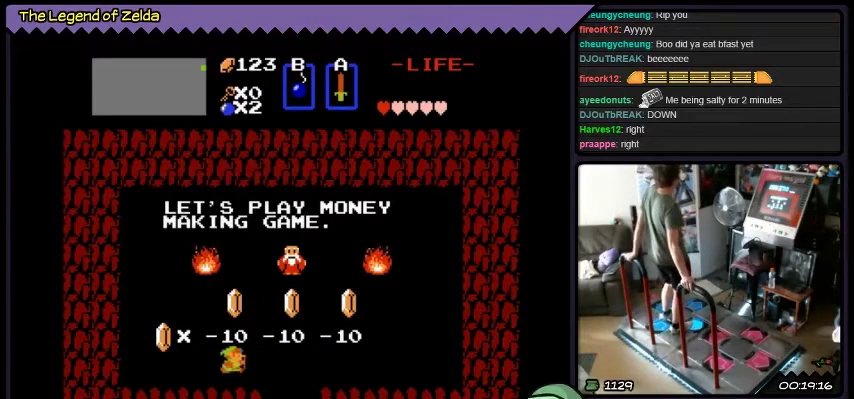
{"buttons": ["DPAD_RIGHT"], "events": []}
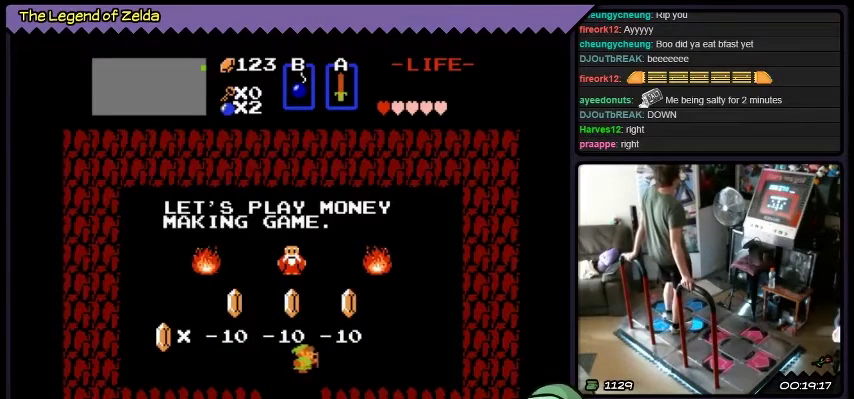
{"buttons": ["DPAD_RIGHT"], "events": []}